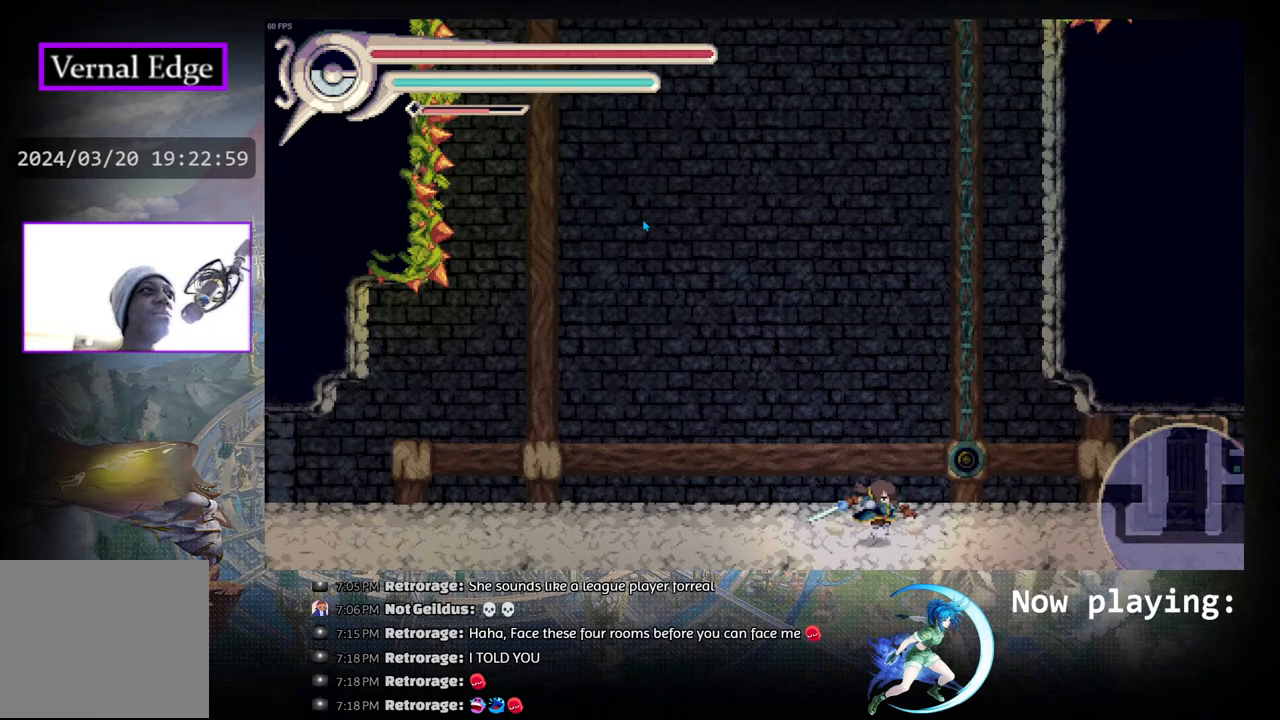
Gameplay with a controller (PlayStation layout); each line is a JSON object with the inputs held at the frame after it. "events" lists button and stick changes between this image and that frame as [ms after this image, input, new state], when the widget could be followed in between. Not read: L2 R2 TOUCHPAD.
{"buttons": [], "left_stick": "center", "right_stick": "center", "events": [[17, "CIRCLE", "down"], [17, "DPAD_RIGHT", "down"], [250, "R1", "down"], [283, "CIRCLE", "up"], [433, "DPAD_RIGHT", "up"], [450, "R1", "up"]]}
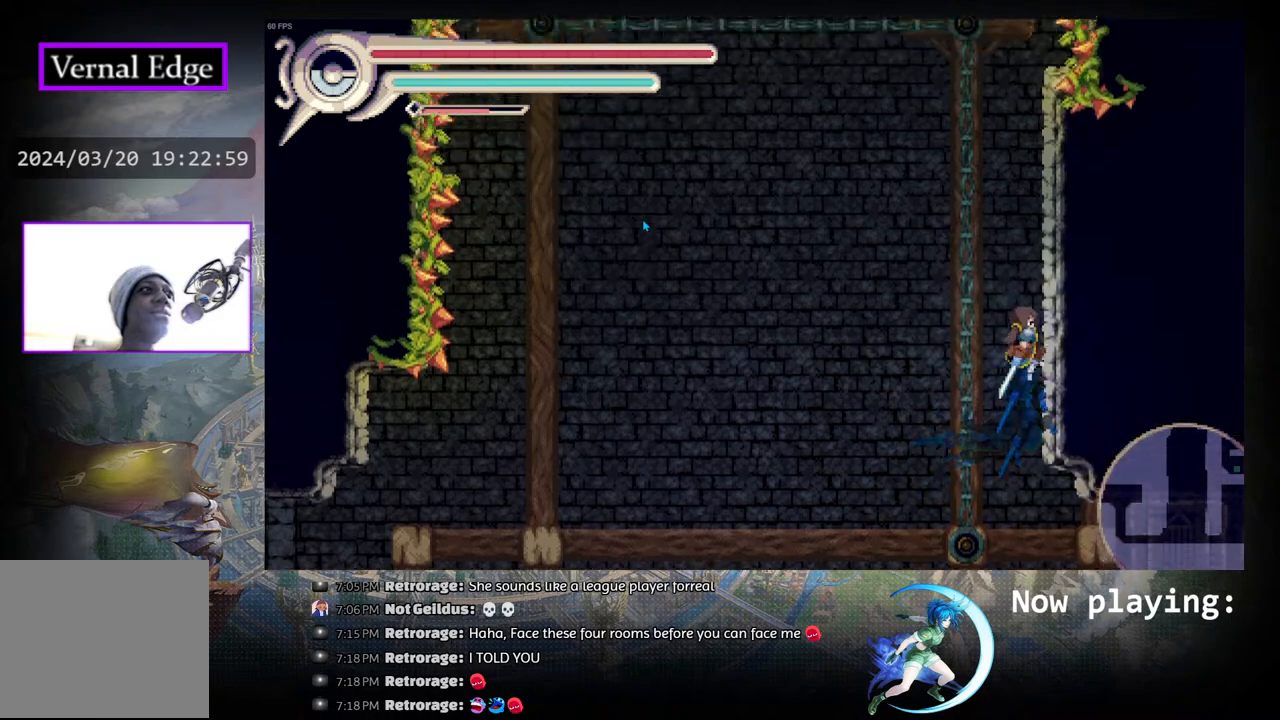
{"buttons": ["CIRCLE", "DPAD_LEFT"], "left_stick": "center", "right_stick": "center", "events": [[317, "DPAD_LEFT", "down"], [333, "CIRCLE", "down"]]}
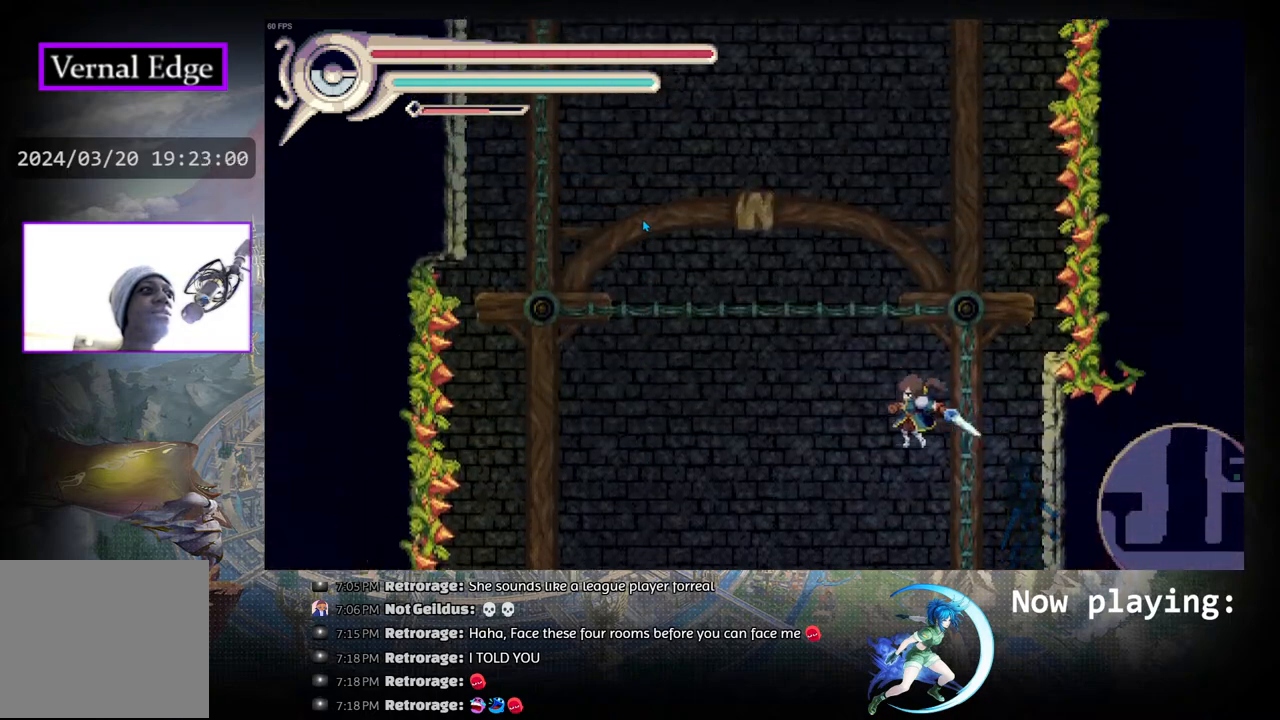
{"buttons": ["DPAD_RIGHT"], "left_stick": "center", "right_stick": "center", "events": [[183, "CIRCLE", "up"], [200, "R1", "down"], [267, "DPAD_LEFT", "up"], [333, "R1", "up"], [467, "DPAD_RIGHT", "down"]]}
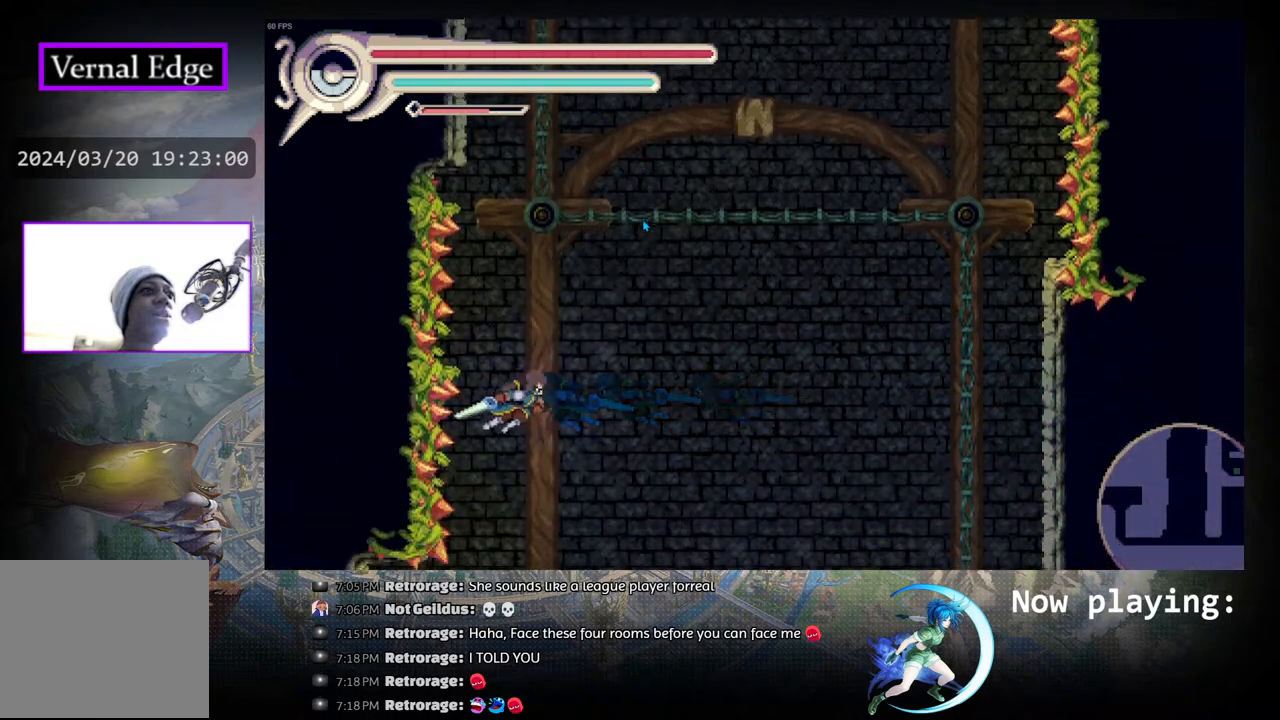
{"buttons": ["DPAD_RIGHT"], "left_stick": "center", "right_stick": "center", "events": []}
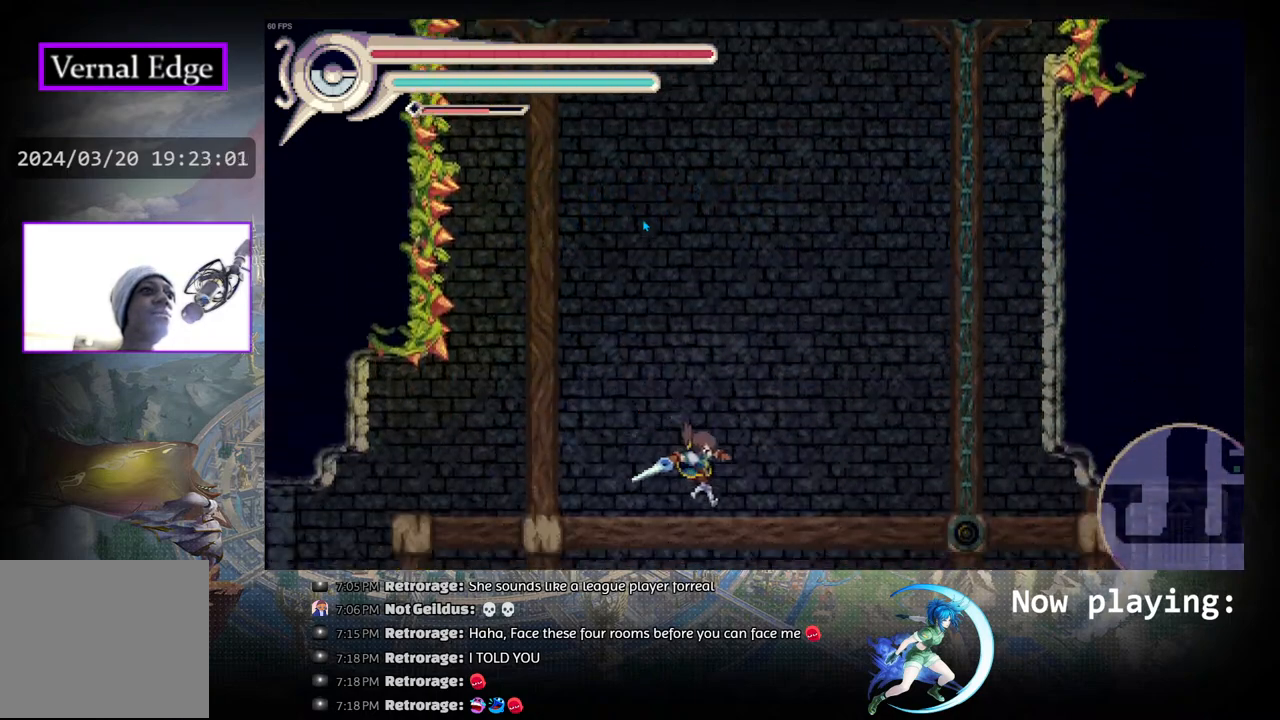
{"buttons": ["CIRCLE", "DPAD_RIGHT"], "left_stick": "center", "right_stick": "center", "events": [[283, "CIRCLE", "down"]]}
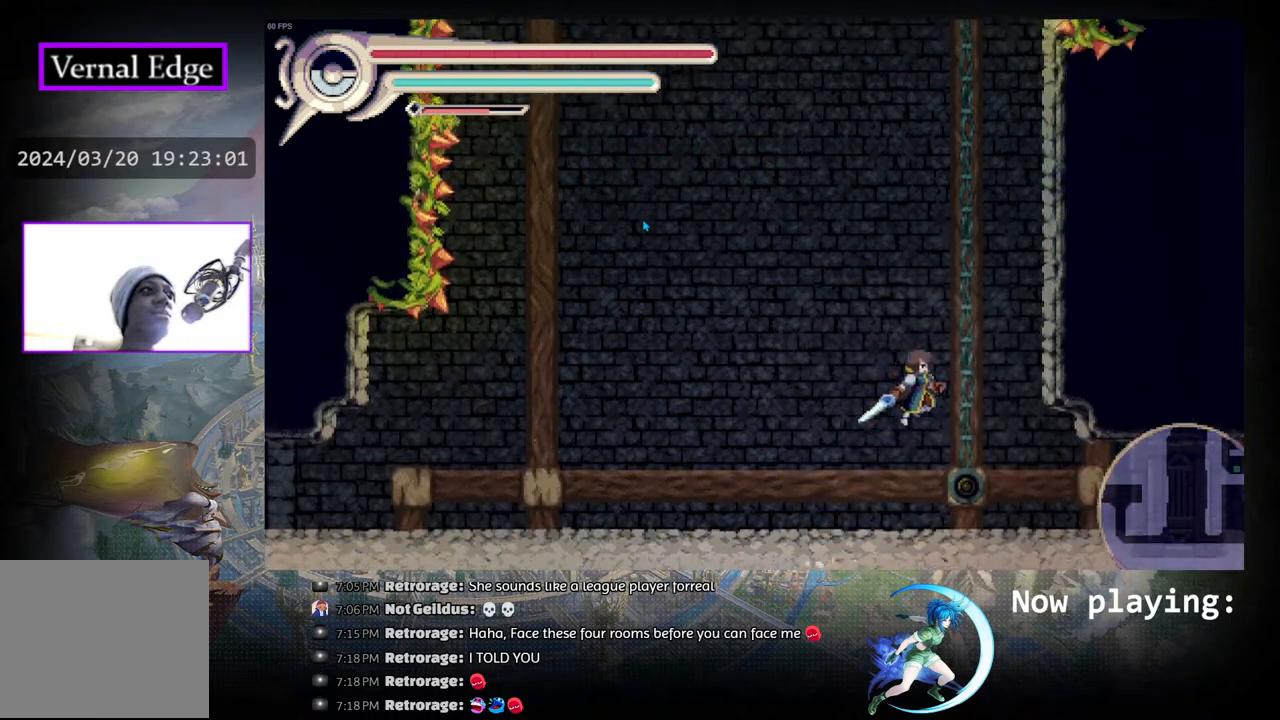
{"buttons": [], "left_stick": "center", "right_stick": "center", "events": [[33, "R1", "down"], [100, "CIRCLE", "up"], [217, "DPAD_RIGHT", "up"], [217, "R1", "up"]]}
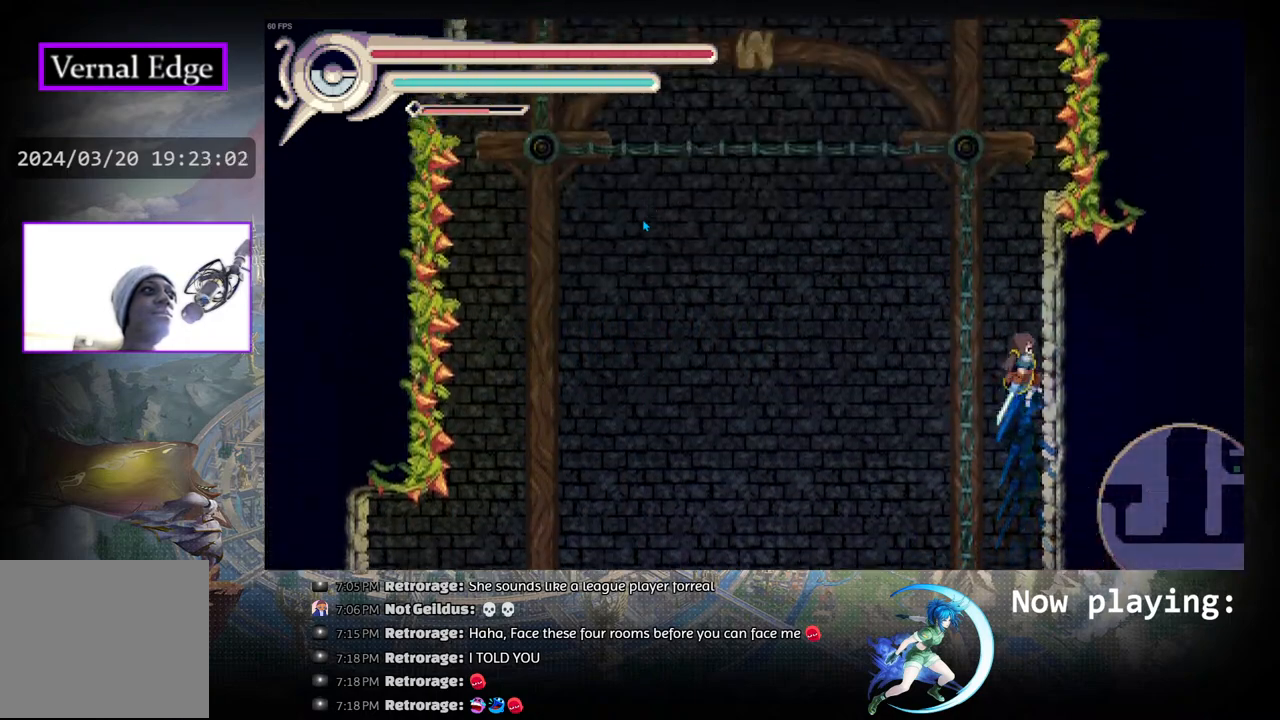
{"buttons": ["CIRCLE", "DPAD_LEFT"], "left_stick": "center", "right_stick": "center", "events": [[233, "CIRCLE", "down"], [417, "DPAD_LEFT", "down"]]}
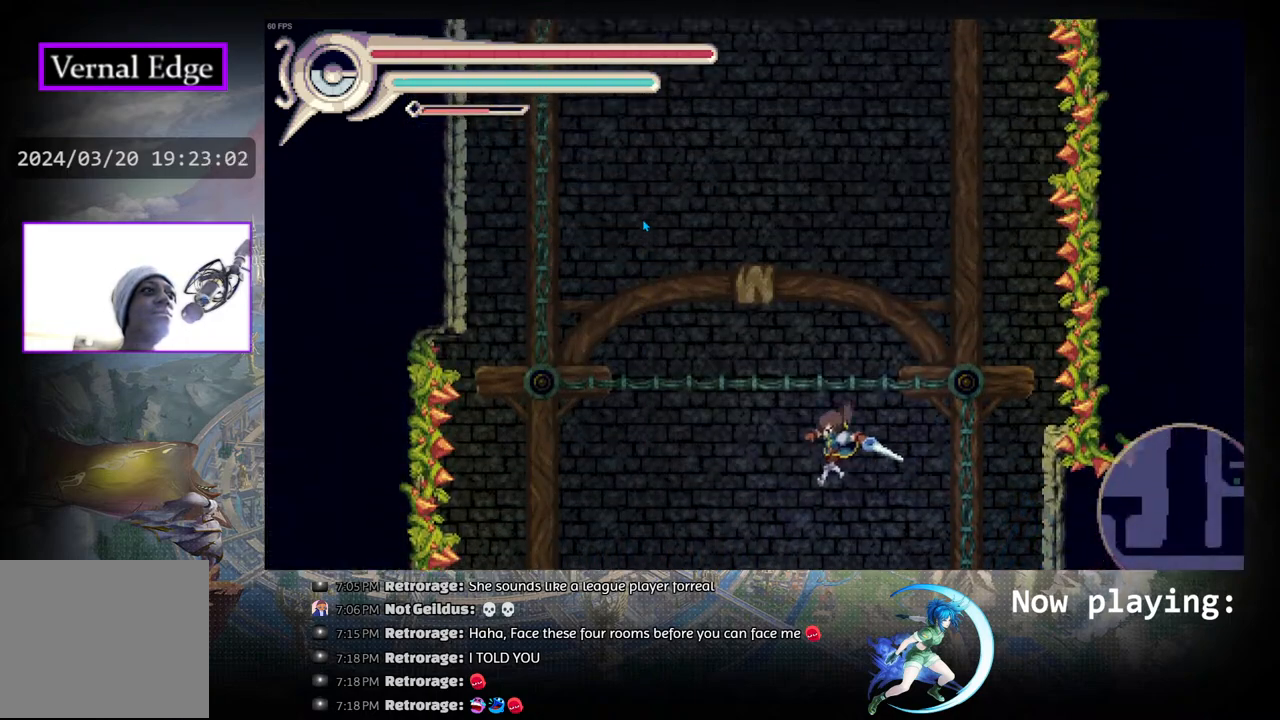
{"buttons": [], "left_stick": "center", "right_stick": "center", "events": [[50, "DPAD_LEFT", "up"], [83, "CIRCLE", "up"], [317, "DPAD_RIGHT", "down"], [467, "DPAD_RIGHT", "up"]]}
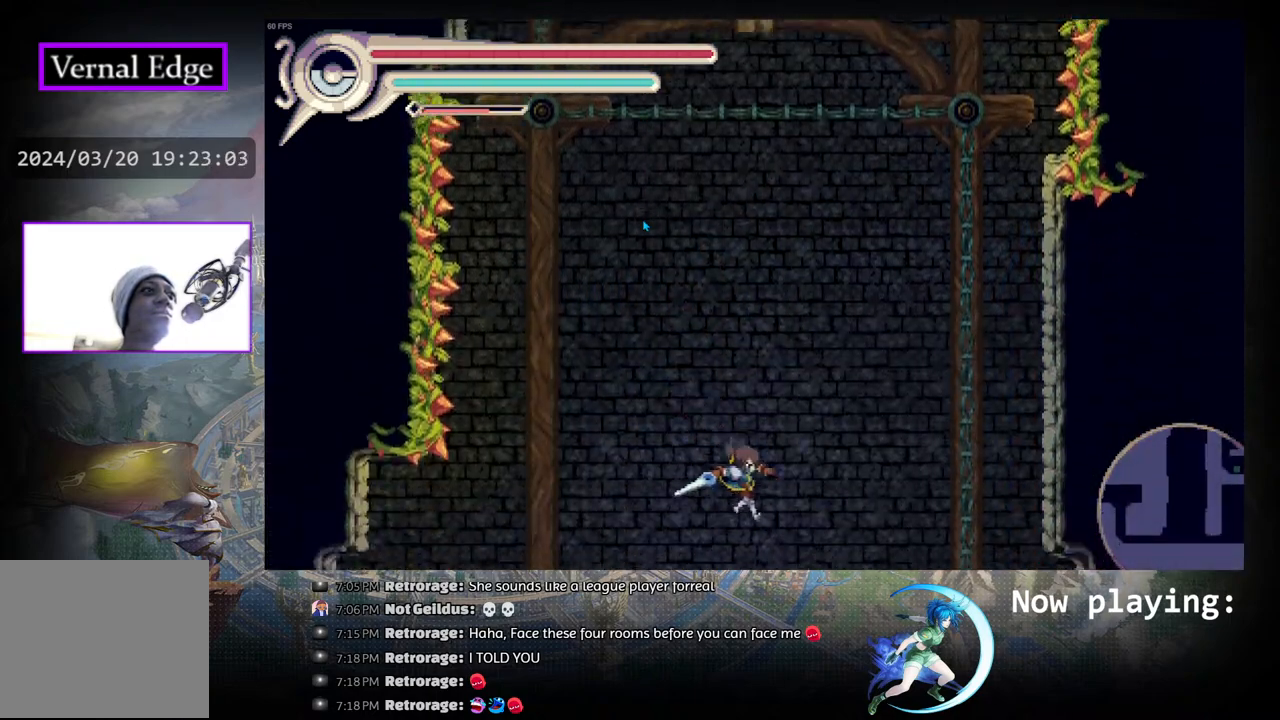
{"buttons": ["CIRCLE", "DPAD_RIGHT"], "left_stick": "center", "right_stick": "center", "events": [[317, "DPAD_RIGHT", "down"], [383, "CIRCLE", "down"]]}
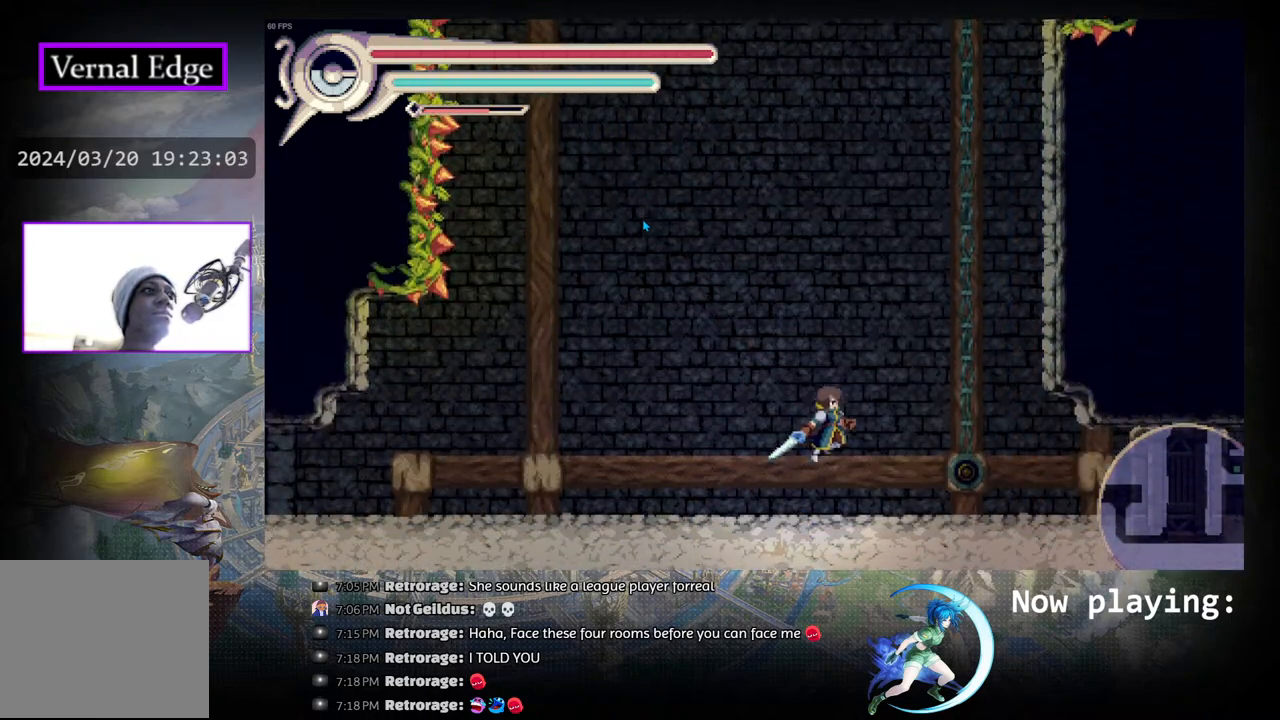
{"buttons": [], "left_stick": "center", "right_stick": "center", "events": [[133, "R1", "down"], [167, "CIRCLE", "up"], [183, "DPAD_RIGHT", "up"], [317, "R1", "up"]]}
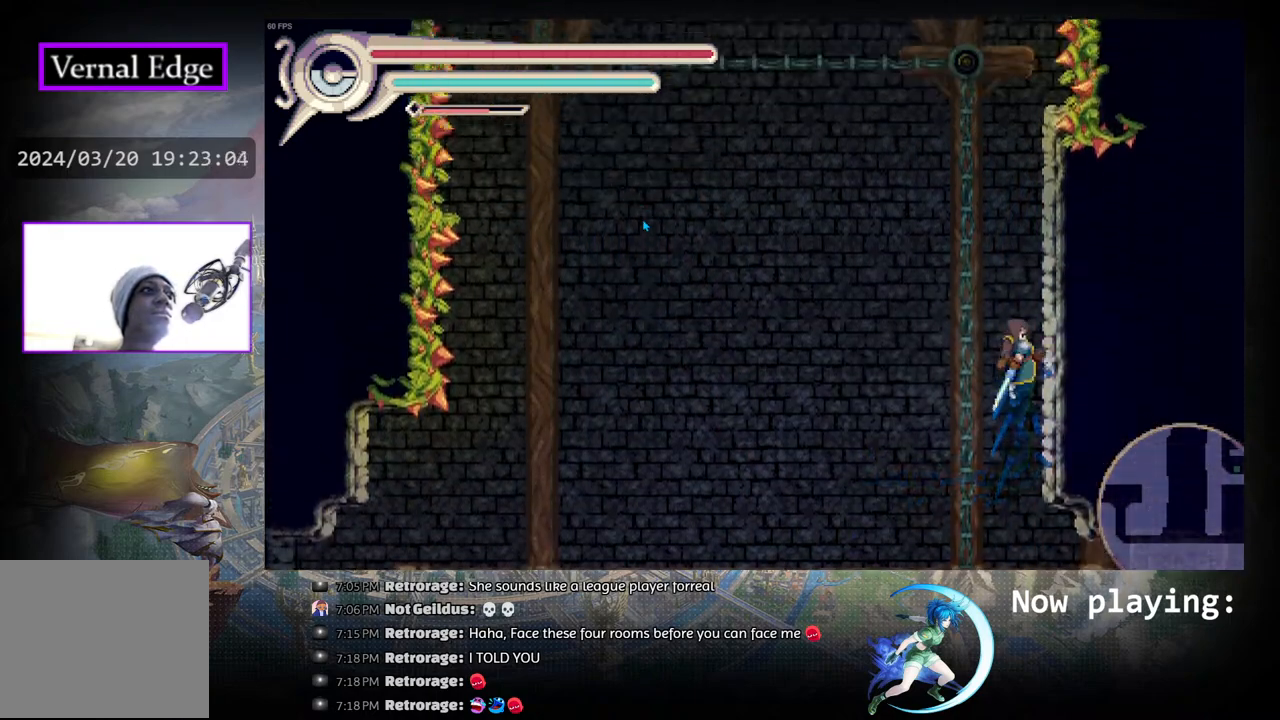
{"buttons": ["CIRCLE", "DPAD_LEFT"], "left_stick": "center", "right_stick": "center", "events": [[350, "CIRCLE", "down"], [483, "DPAD_LEFT", "down"]]}
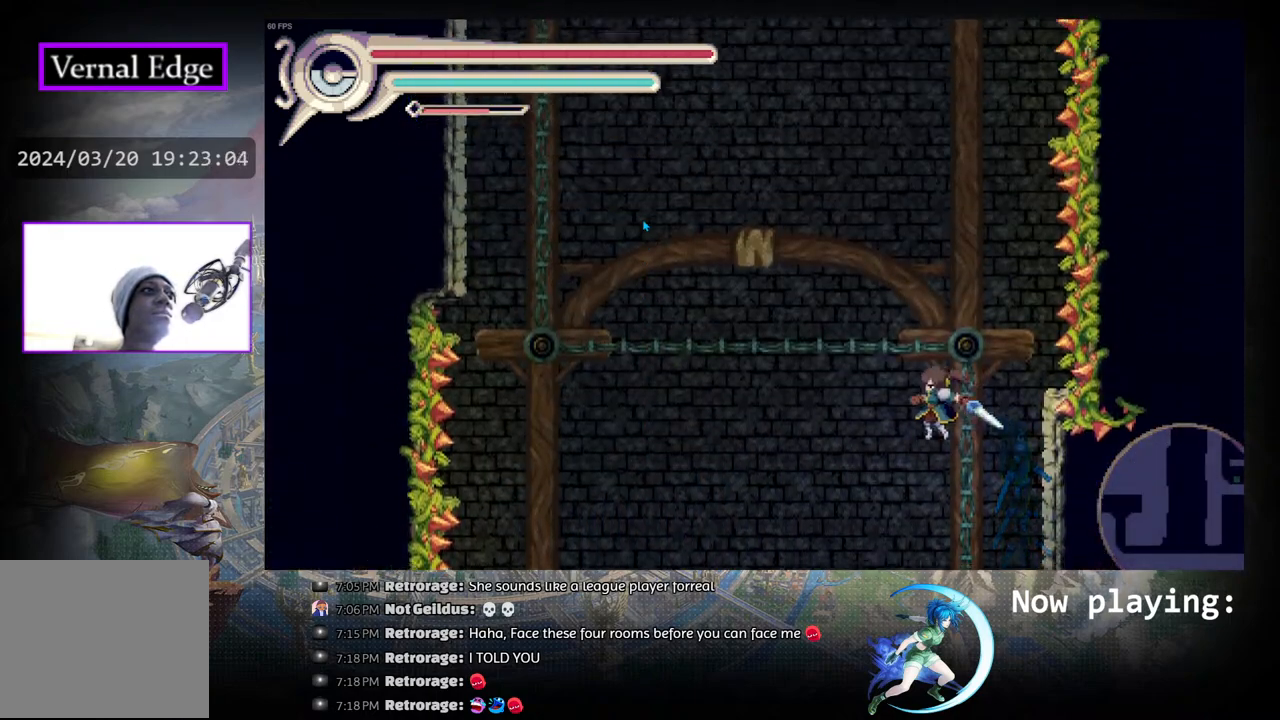
{"buttons": ["CIRCLE", "DPAD_LEFT"], "left_stick": "center", "right_stick": "center", "events": [[50, "R1", "down"], [83, "CIRCLE", "up"], [117, "DPAD_LEFT", "up"], [133, "R1", "up"], [200, "CIRCLE", "down"], [350, "DPAD_LEFT", "down"]]}
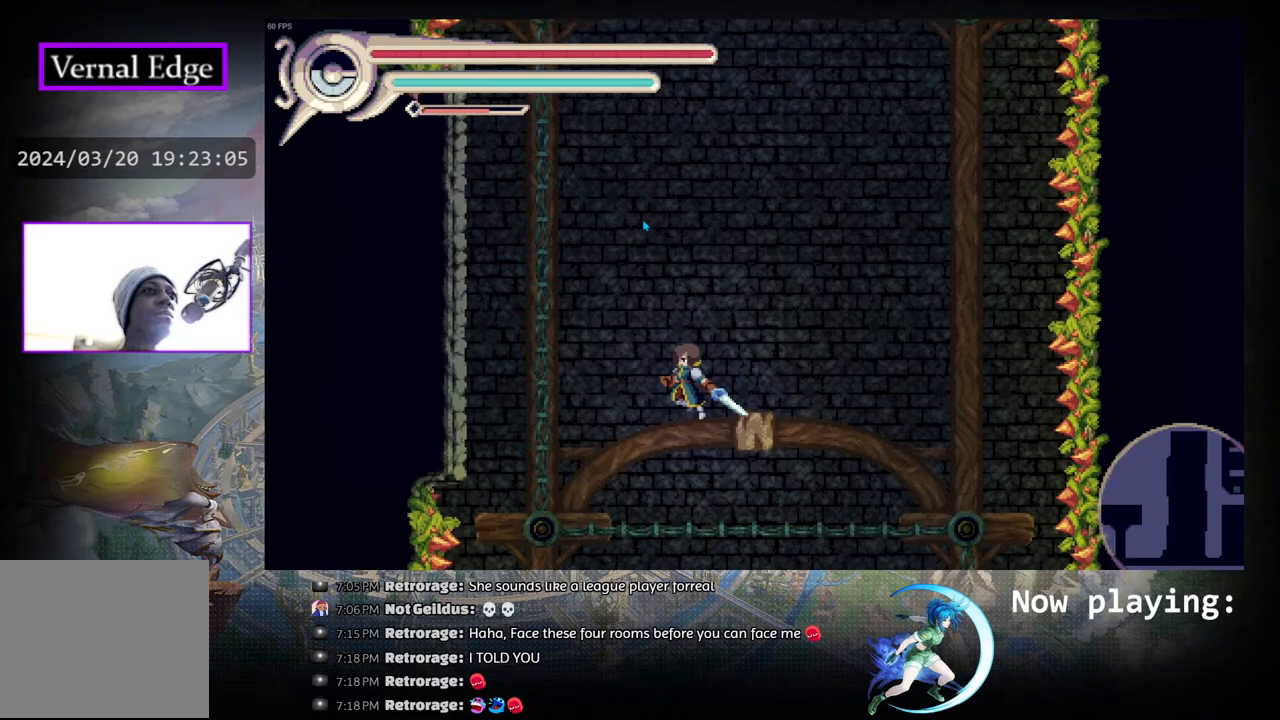
{"buttons": [], "left_stick": "center", "right_stick": "center", "events": [[67, "R1", "down"], [117, "CIRCLE", "up"], [333, "R1", "up"], [467, "DPAD_LEFT", "up"]]}
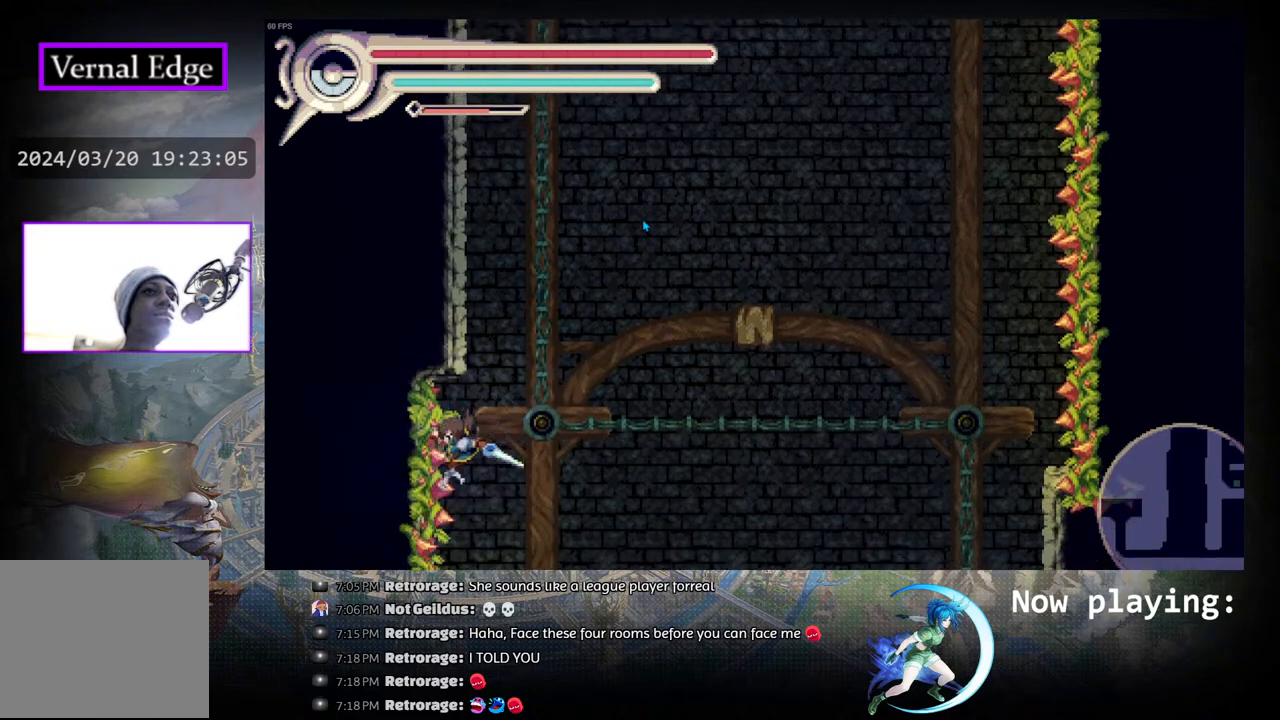
{"buttons": [], "left_stick": "center", "right_stick": "center", "events": [[17, "DPAD_RIGHT", "down"], [483, "DPAD_RIGHT", "up"]]}
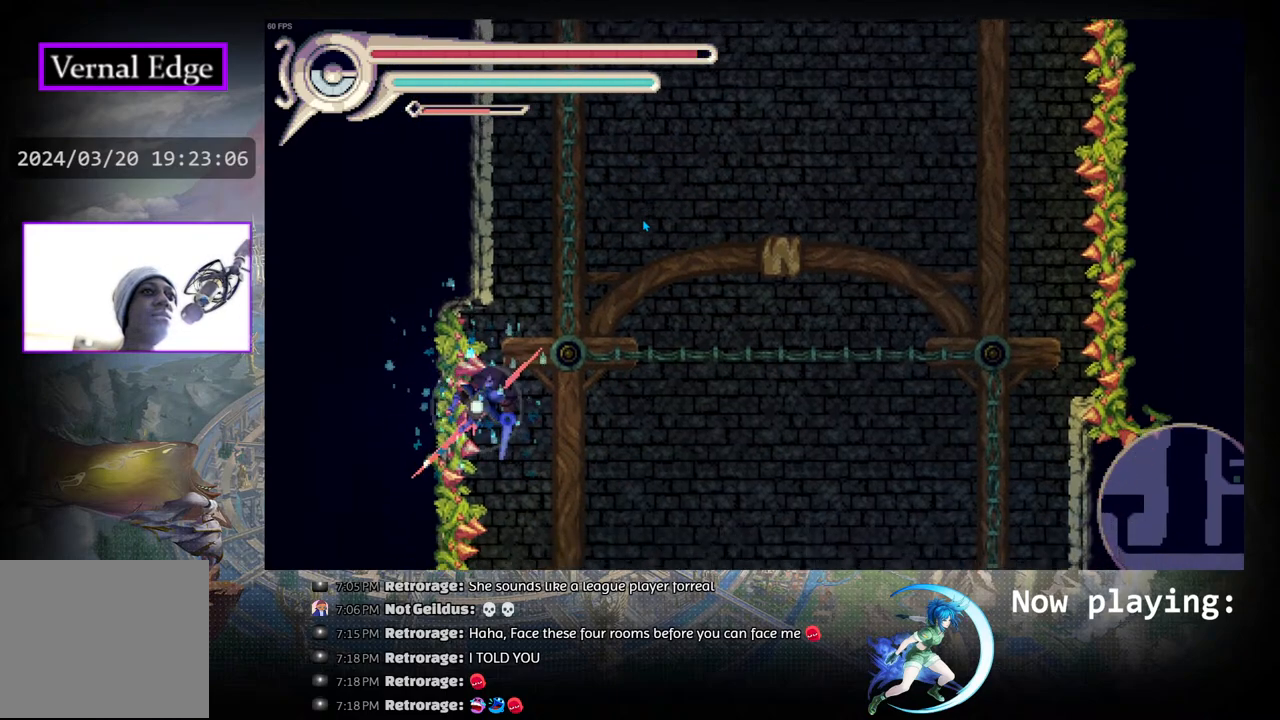
{"buttons": [], "left_stick": "center", "right_stick": "center", "events": []}
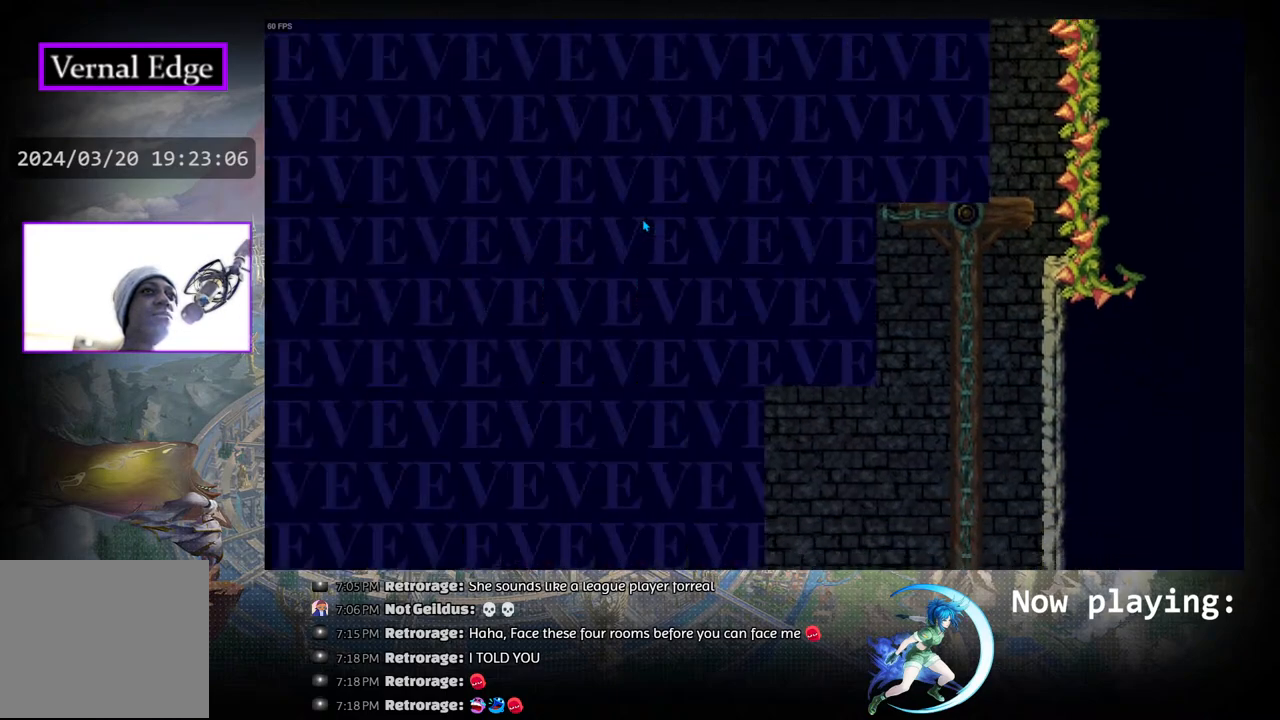
{"buttons": ["DPAD_RIGHT"], "left_stick": "center", "right_stick": "center", "events": [[33, "DPAD_RIGHT", "down"], [167, "DPAD_RIGHT", "up"], [450, "DPAD_RIGHT", "down"]]}
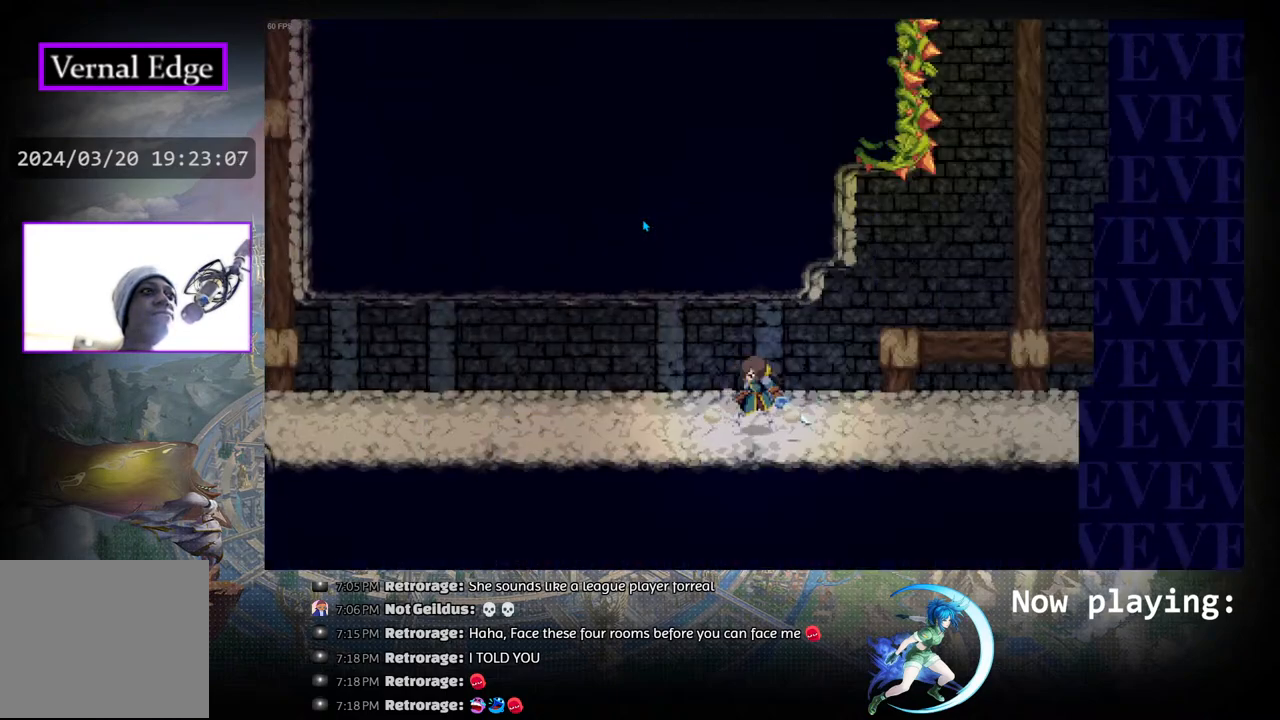
{"buttons": ["DPAD_RIGHT"], "left_stick": "center", "right_stick": "center", "events": [[83, "DPAD_RIGHT", "up"], [233, "DPAD_RIGHT", "down"]]}
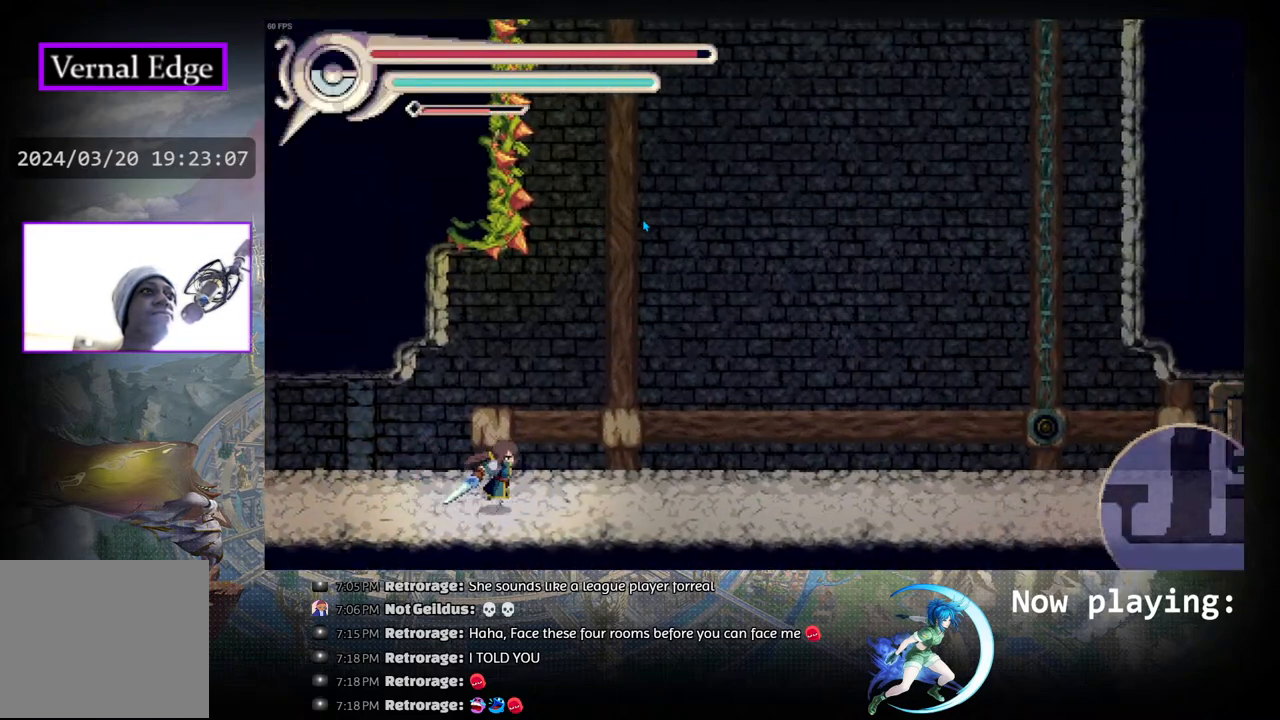
{"buttons": ["DPAD_RIGHT"], "left_stick": "center", "right_stick": "center", "events": [[50, "R1", "down"], [300, "R1", "up"]]}
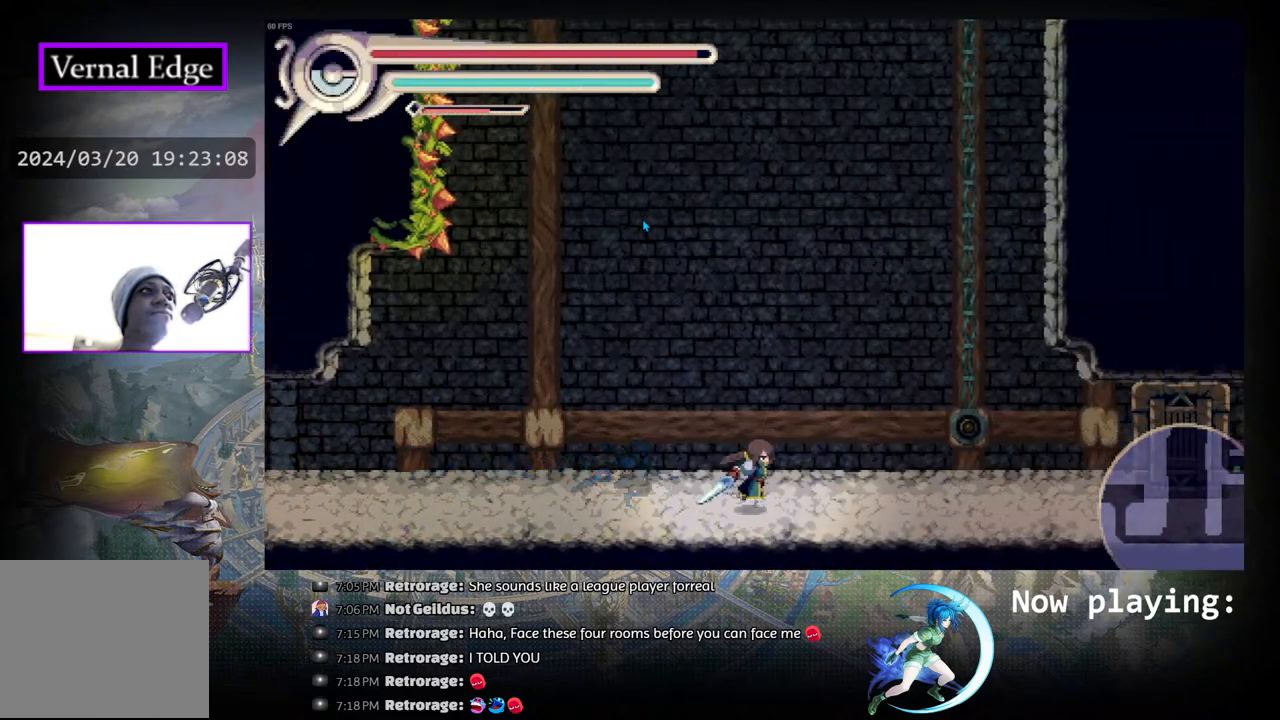
{"buttons": ["R1", "DPAD_RIGHT"], "left_stick": "center", "right_stick": "center", "events": [[133, "CIRCLE", "down"], [417, "R1", "down"], [433, "CIRCLE", "up"]]}
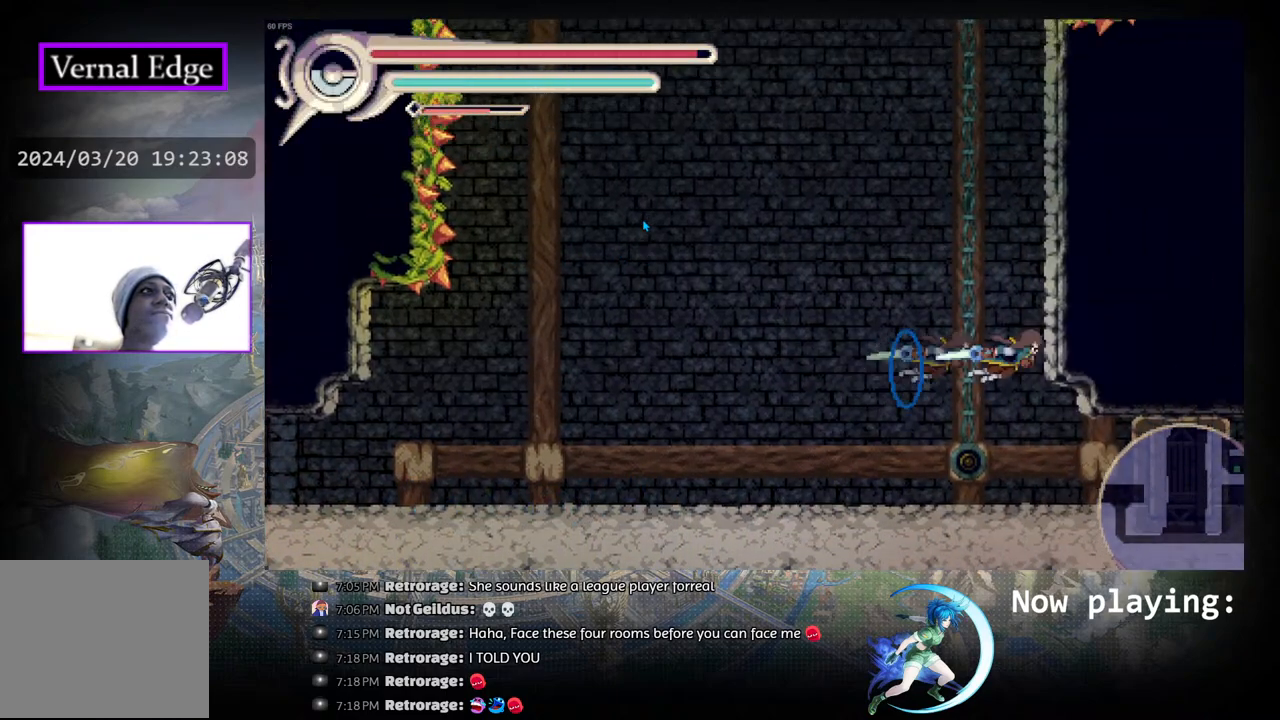
{"buttons": [], "left_stick": "center", "right_stick": "center", "events": [[217, "DPAD_RIGHT", "up"], [217, "R1", "up"]]}
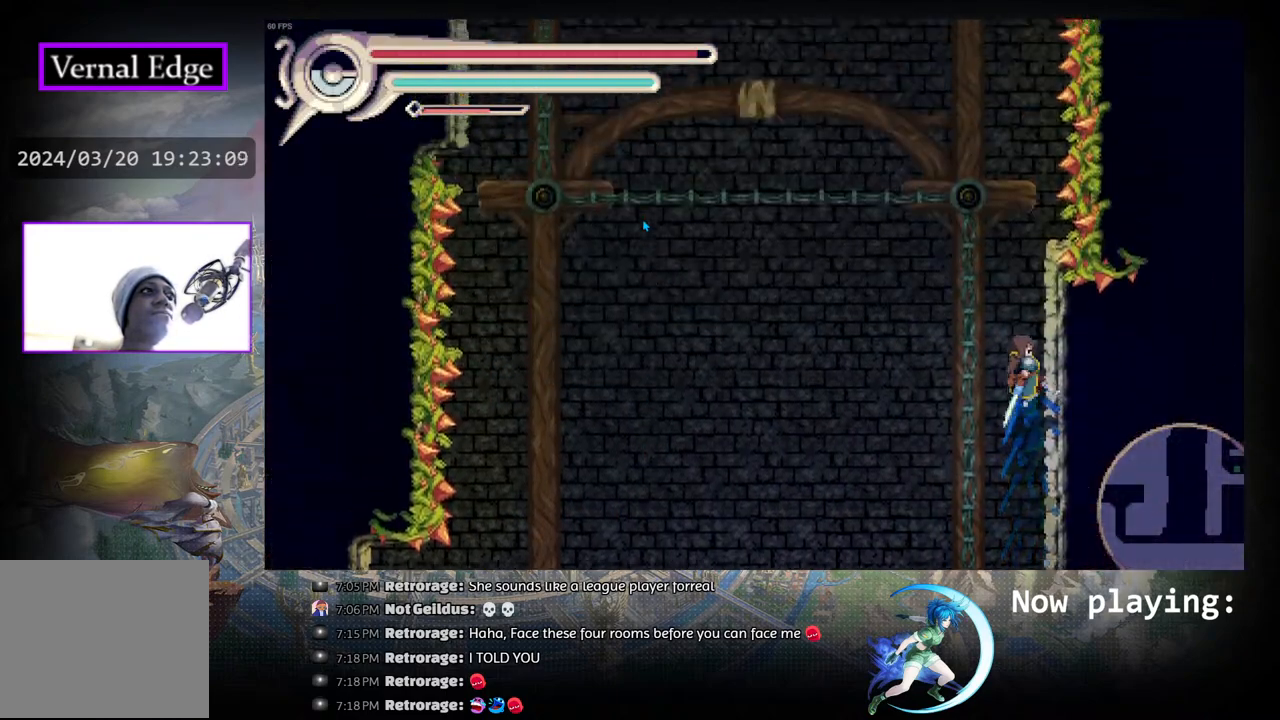
{"buttons": ["CIRCLE", "DPAD_LEFT"], "left_stick": "center", "right_stick": "center", "events": [[183, "CIRCLE", "down"], [433, "DPAD_LEFT", "down"]]}
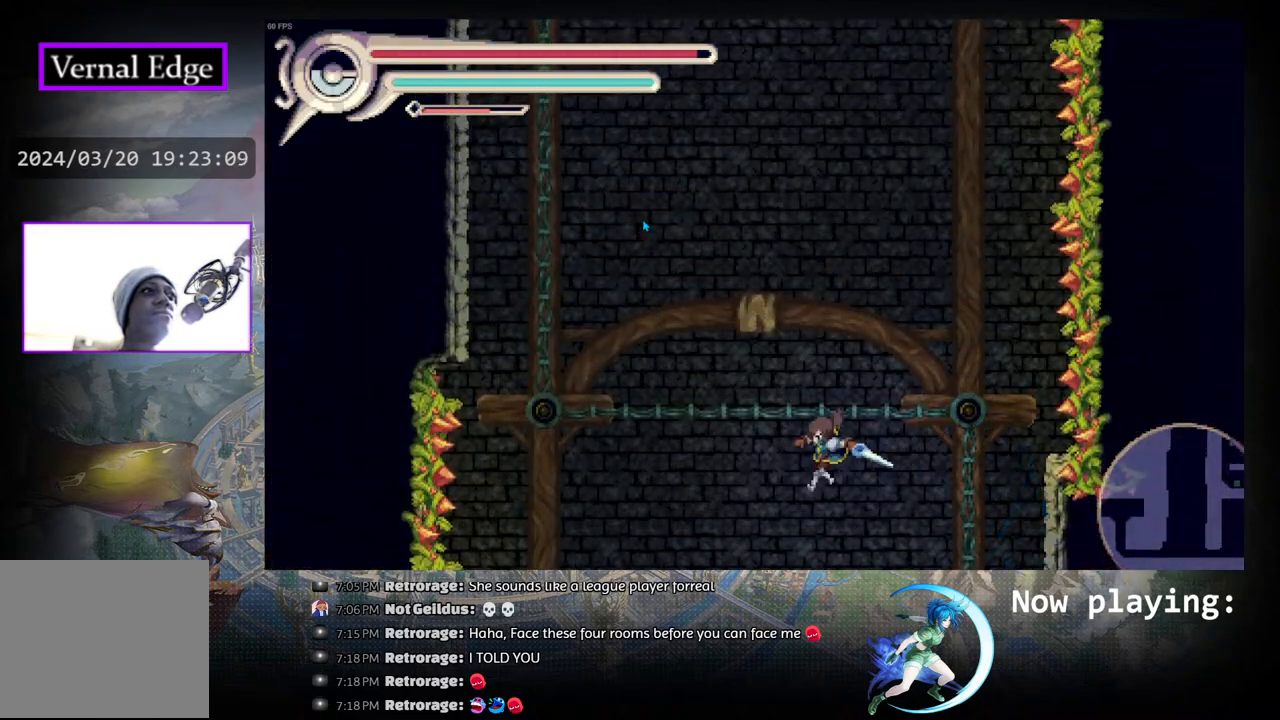
{"buttons": ["CIRCLE"], "left_stick": "center", "right_stick": "center", "events": [[50, "CIRCLE", "up"], [83, "R1", "down"], [167, "DPAD_LEFT", "up"], [167, "R1", "up"], [250, "CIRCLE", "down"]]}
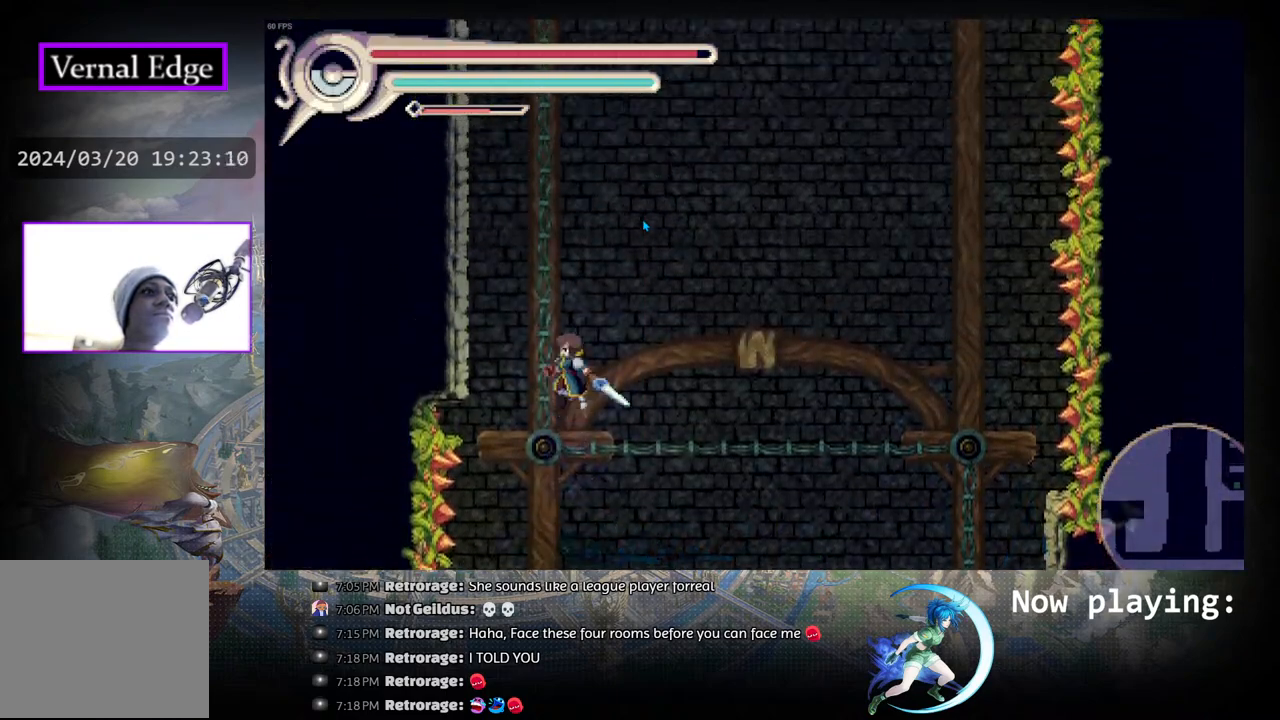
{"buttons": ["R1", "DPAD_LEFT"], "left_stick": "center", "right_stick": "center", "events": [[83, "DPAD_LEFT", "down"], [233, "CIRCLE", "up"], [233, "R1", "down"], [433, "R1", "up"], [500, "R1", "down"]]}
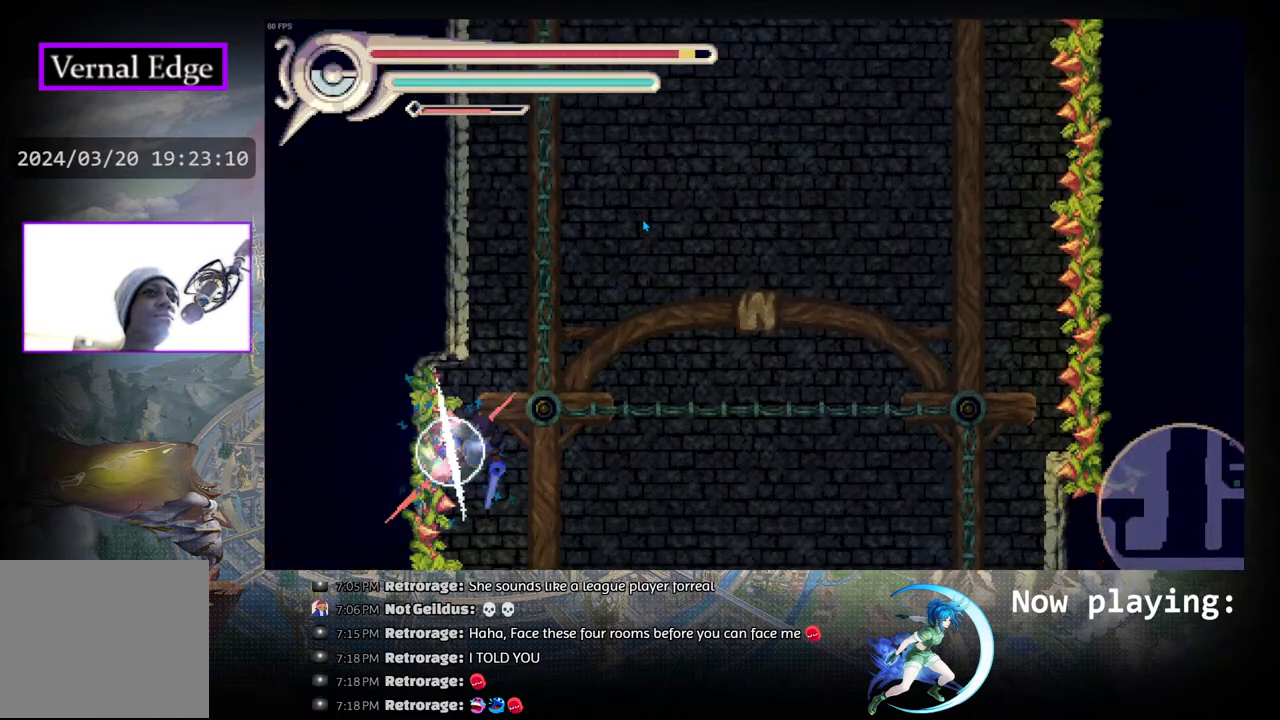
{"buttons": ["DPAD_RIGHT"], "left_stick": "center", "right_stick": "center", "events": [[83, "DPAD_LEFT", "up"], [150, "R1", "up"], [367, "DPAD_RIGHT", "down"]]}
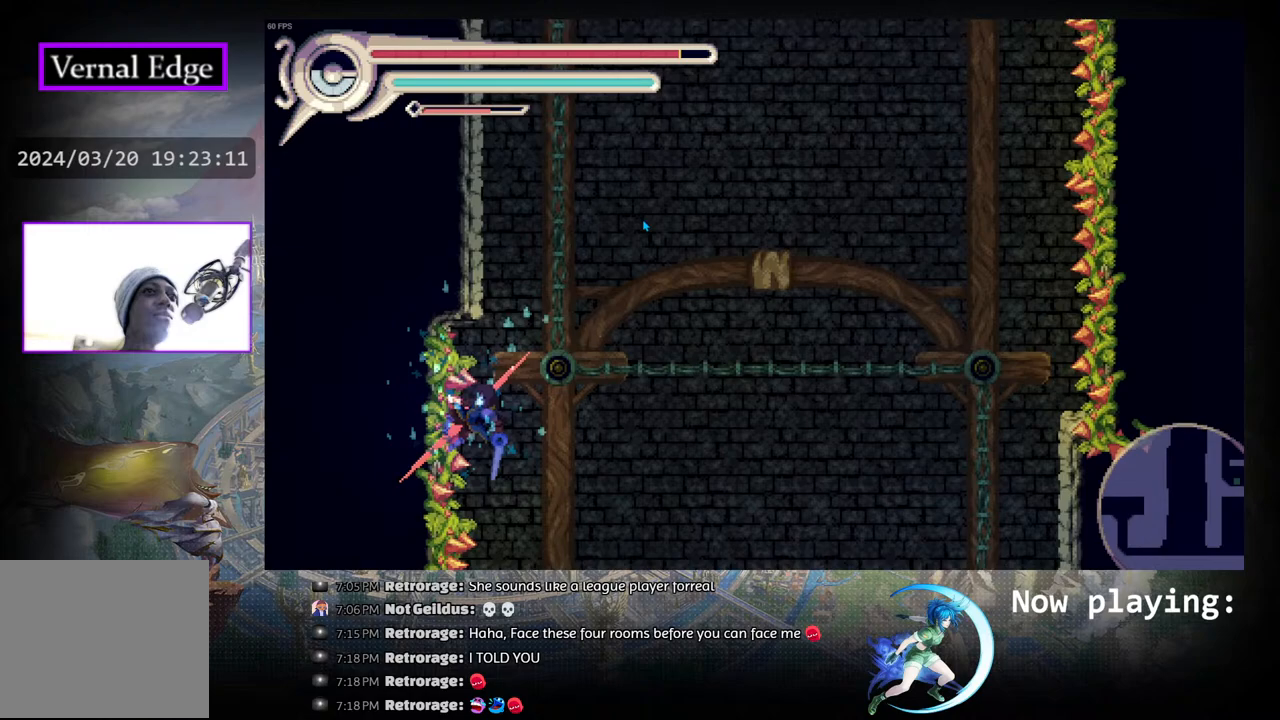
{"buttons": [], "left_stick": "center", "right_stick": "center", "events": [[50, "DPAD_RIGHT", "up"]]}
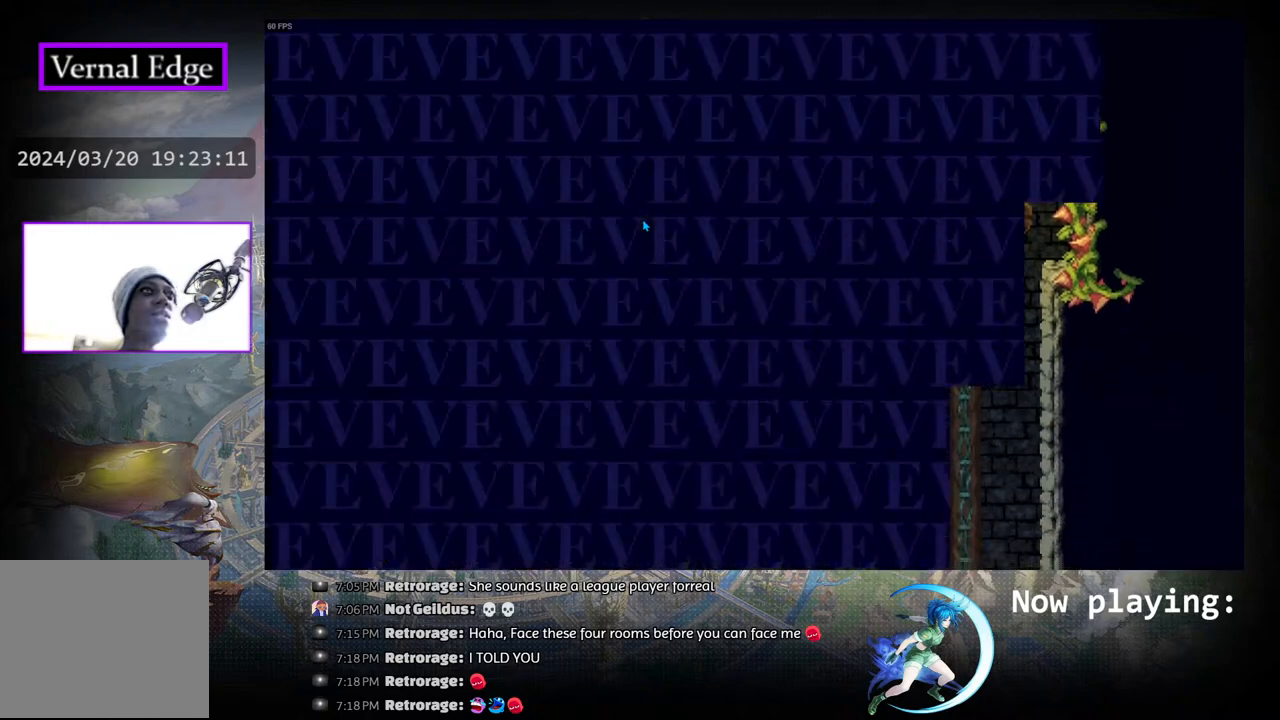
{"buttons": ["DPAD_RIGHT"], "left_stick": "center", "right_stick": "center", "events": [[500, "DPAD_RIGHT", "down"]]}
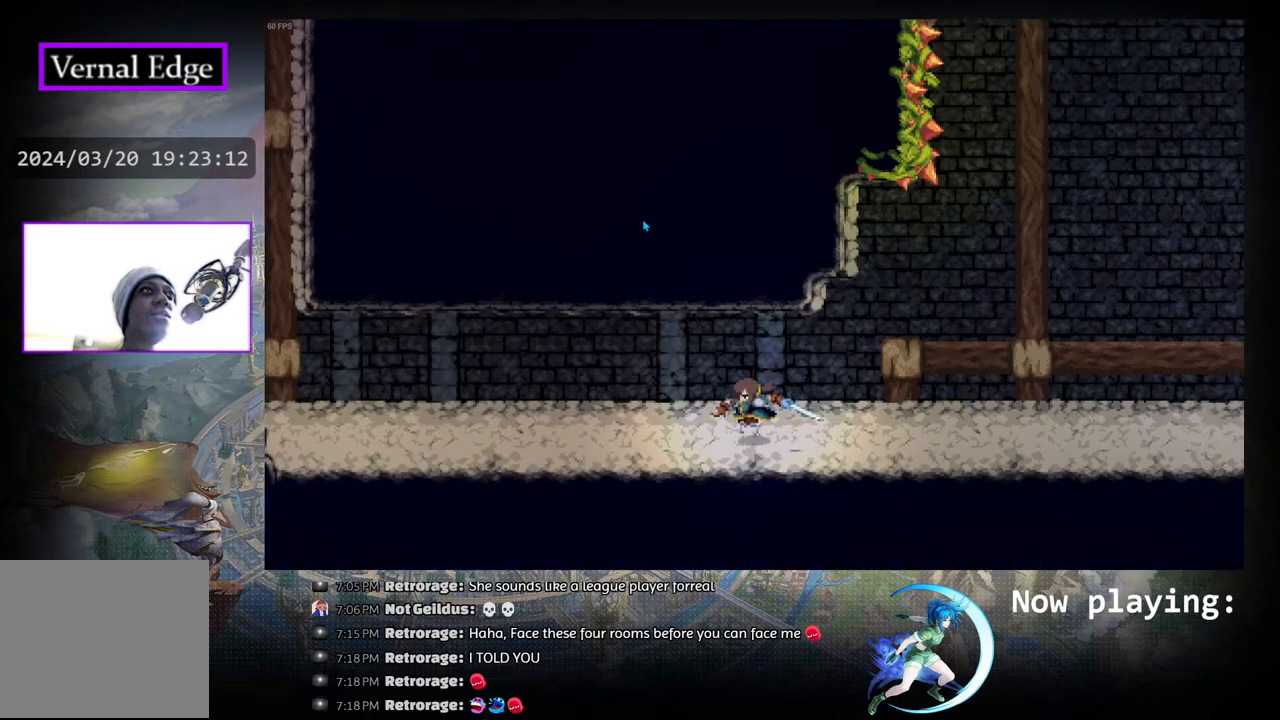
{"buttons": ["DPAD_RIGHT"], "left_stick": "center", "right_stick": "center", "events": [[283, "DPAD_RIGHT", "up"], [400, "DPAD_RIGHT", "down"]]}
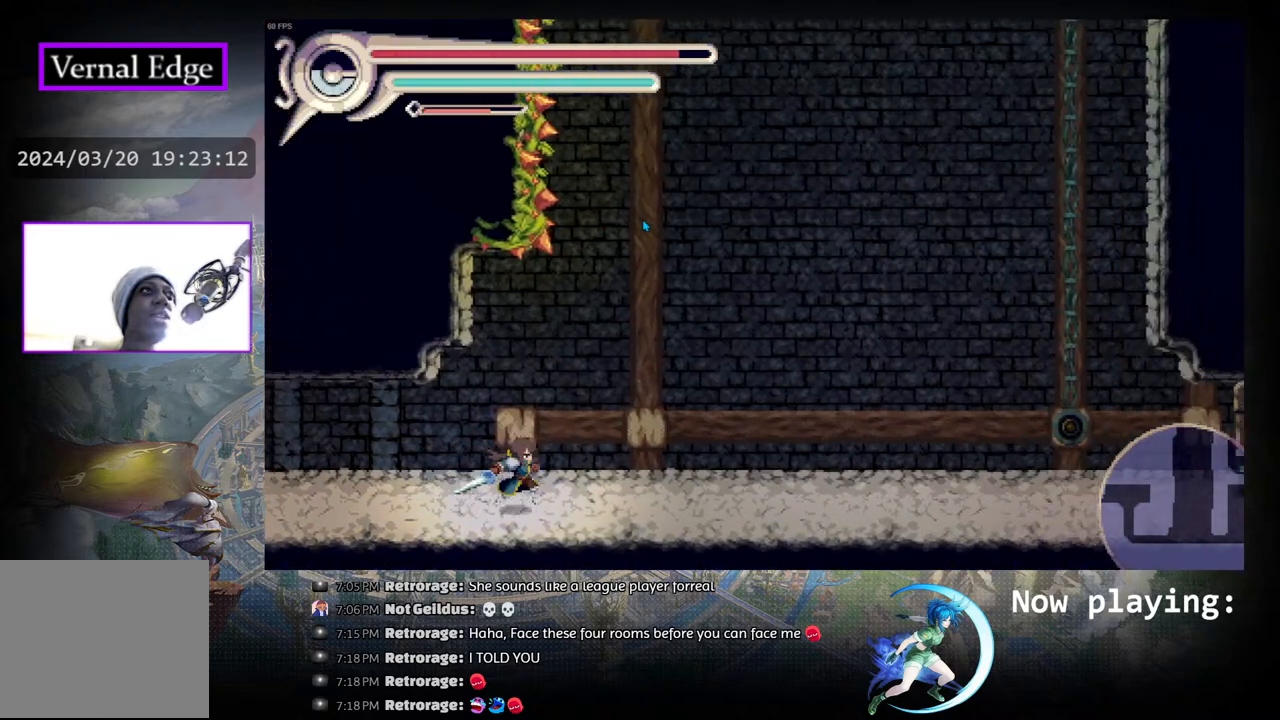
{"buttons": ["R1", "DPAD_RIGHT"], "left_stick": "center", "right_stick": "center", "events": [[367, "R1", "down"]]}
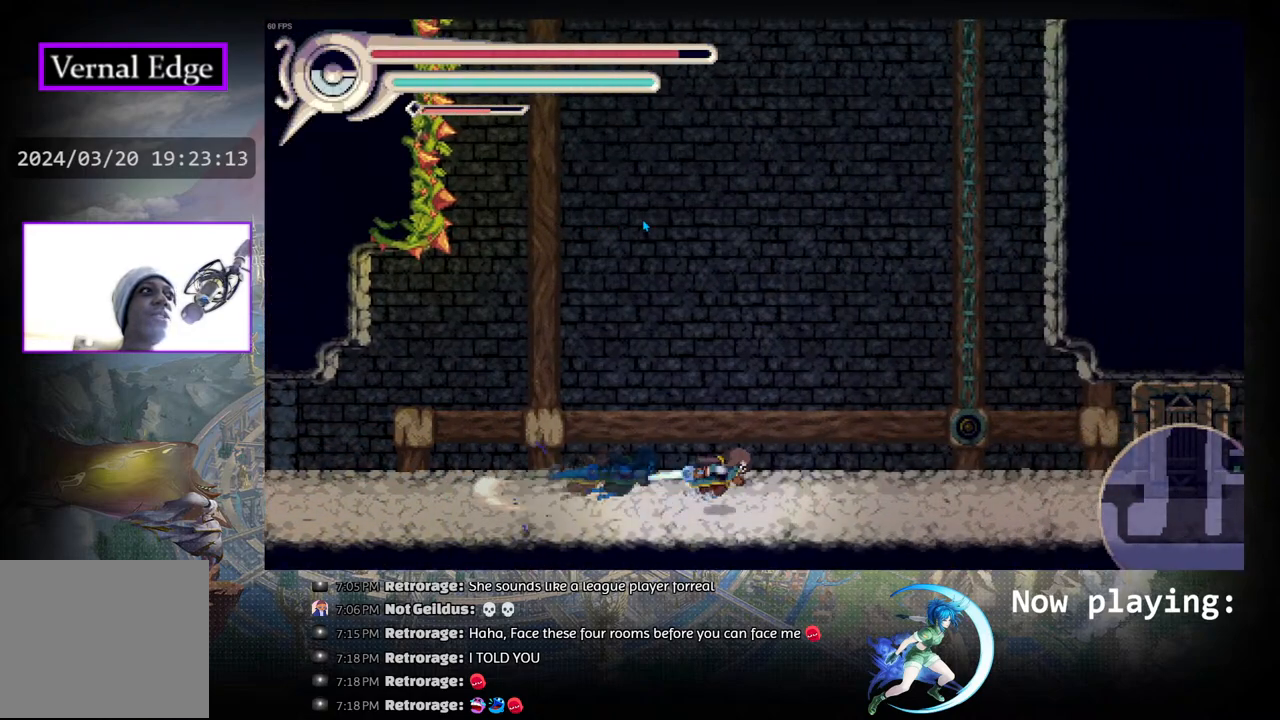
{"buttons": ["CIRCLE", "R1", "DPAD_RIGHT"], "left_stick": "center", "right_stick": "center", "events": [[33, "R1", "up"], [200, "CIRCLE", "down"], [483, "R1", "down"]]}
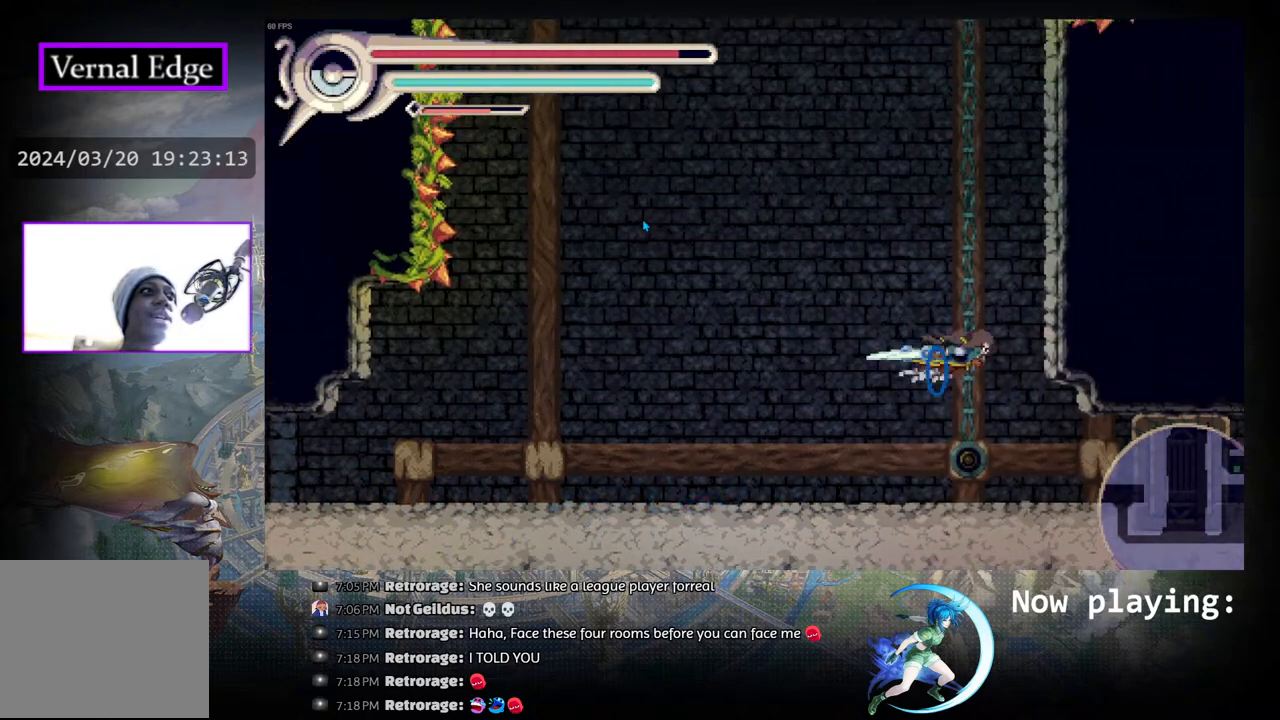
{"buttons": [], "left_stick": "center", "right_stick": "center", "events": [[17, "CIRCLE", "up"], [267, "DPAD_RIGHT", "up"], [267, "R1", "up"]]}